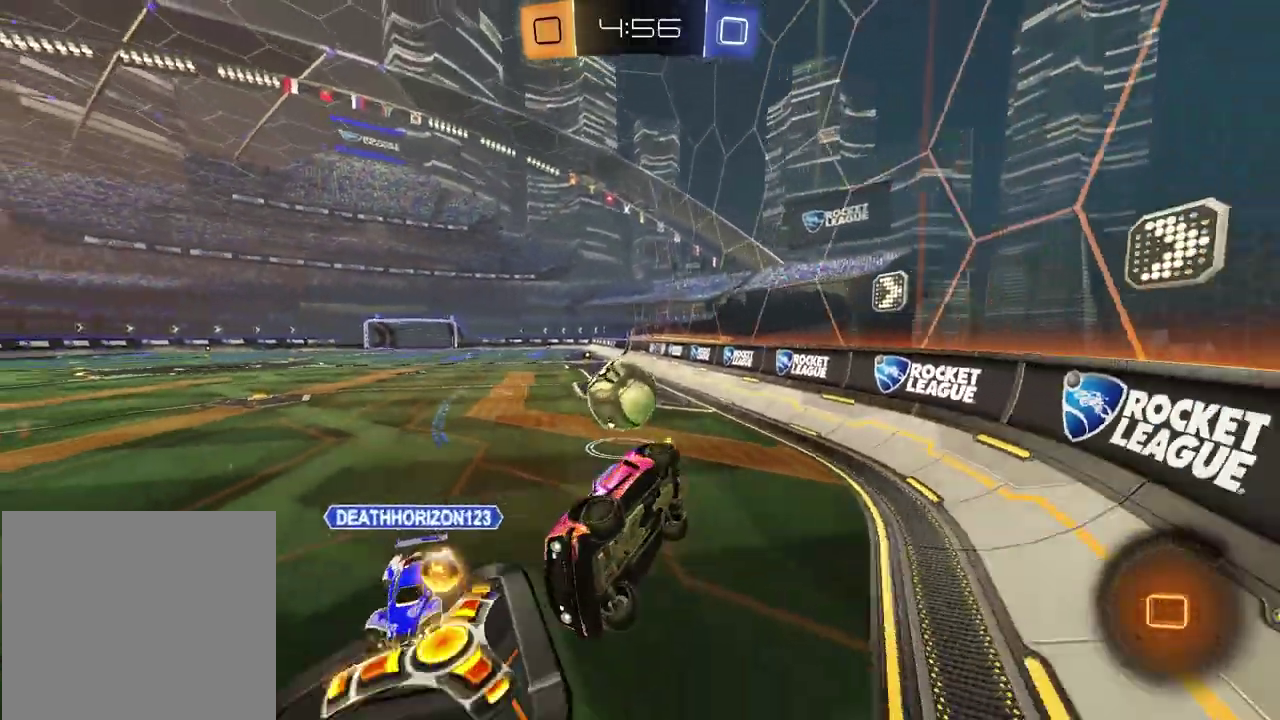
Gameplay with a controller (PlayStation layout); each line is a JSON object with the inputs held at the frame after it. "events" lists button and stick changes between this image and that frame as [ms after this image, input, new state], when the widget could be followed in between. Not read: L1 R1.
{"buttons": ["L2"], "left_stick": "left", "right_stick": "center", "events": [[200, "left_stick", "down-right"], [267, "L2", "down"], [267, "R2", "up"], [283, "left_stick", "down"], [333, "left_stick", "down-left"], [383, "left_stick", "left"]]}
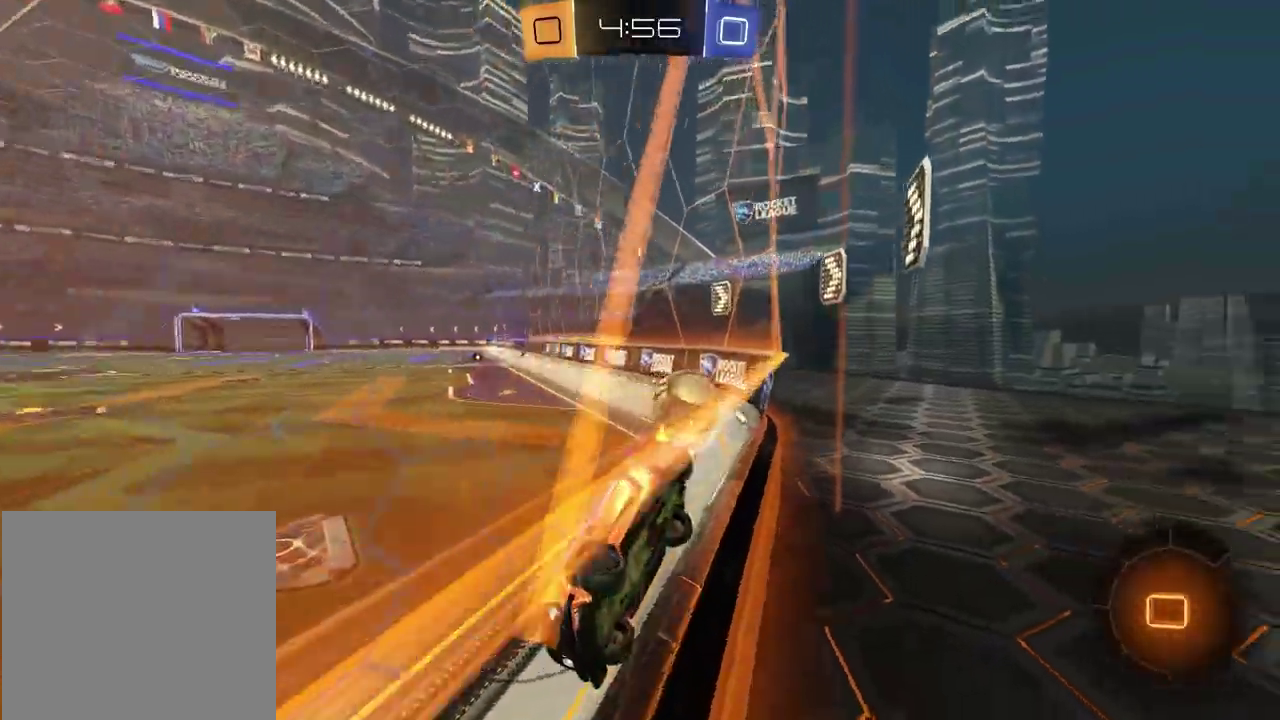
{"buttons": ["L2"], "left_stick": "center", "right_stick": "center", "events": [[17, "left_stick", "center"]]}
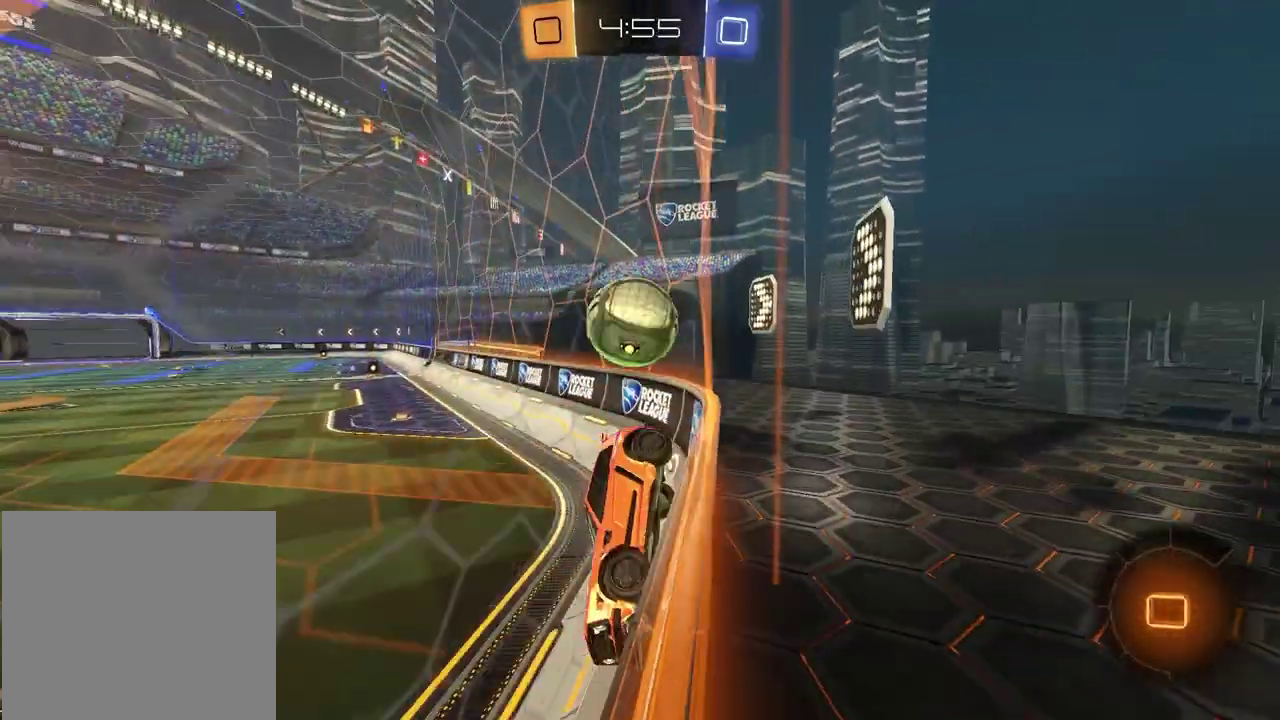
{"buttons": ["L2"], "left_stick": "left", "right_stick": "center", "events": [[283, "left_stick", "left"]]}
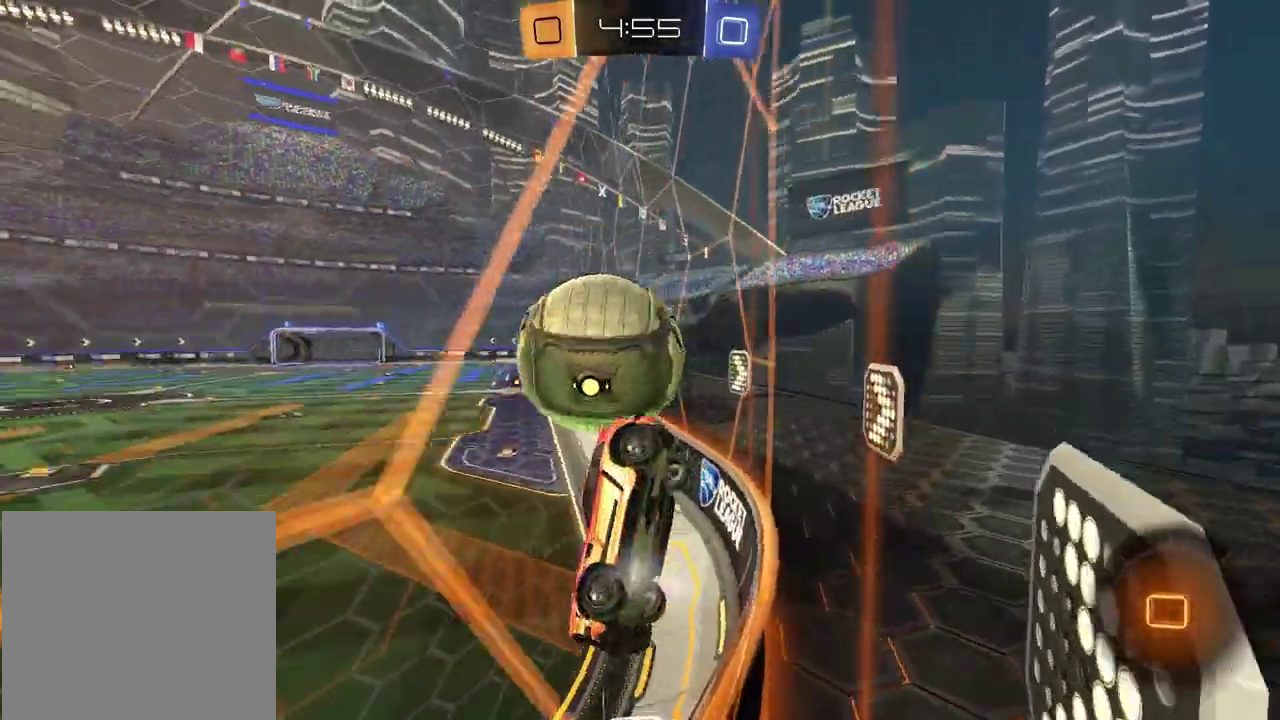
{"buttons": ["R2"], "left_stick": "left", "right_stick": "center", "events": [[117, "L2", "up"], [117, "R2", "down"], [167, "left_stick", "center"], [317, "left_stick", "left"]]}
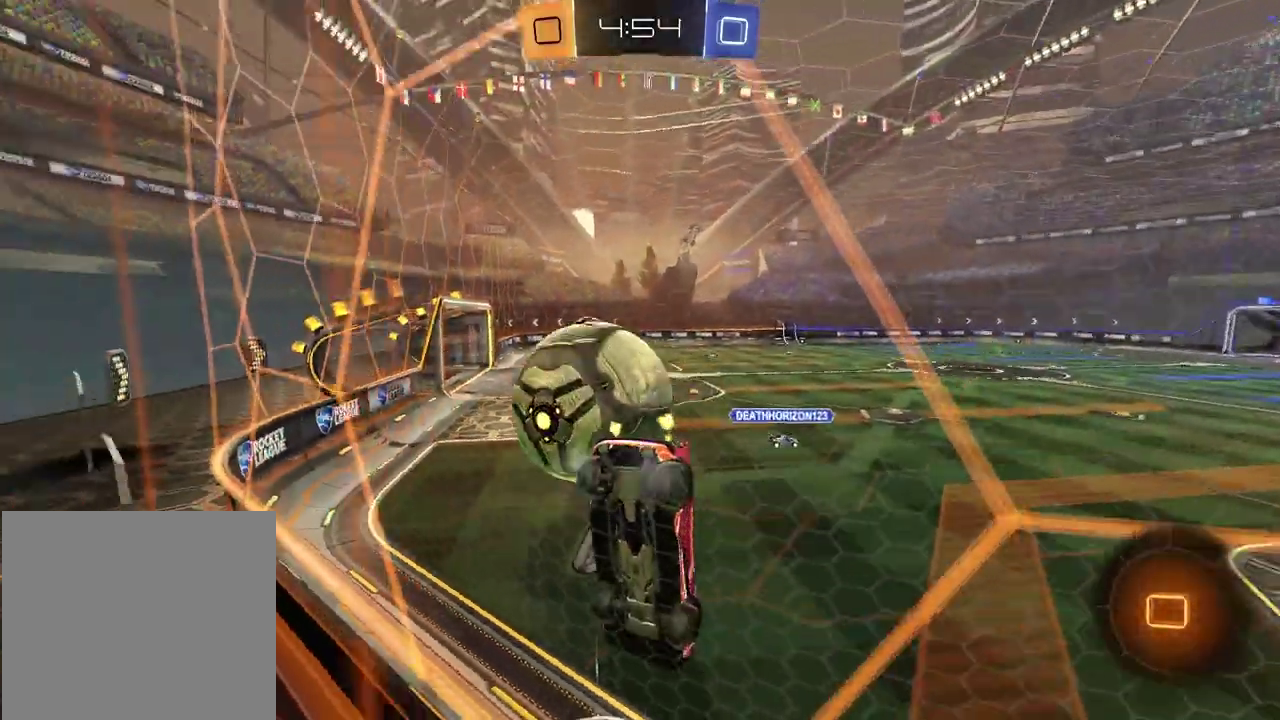
{"buttons": [], "left_stick": "center", "right_stick": "center", "events": [[417, "left_stick", "center"], [450, "R2", "up"]]}
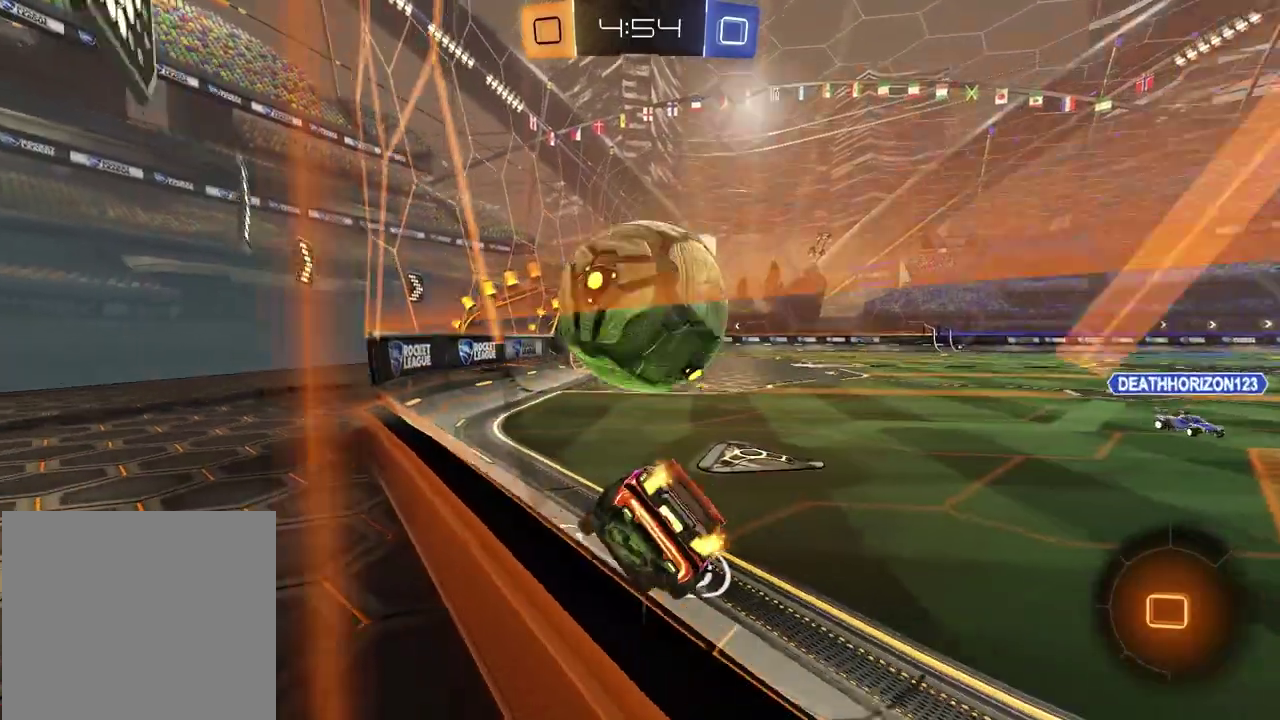
{"buttons": ["R2"], "left_stick": "center", "right_stick": "center"}
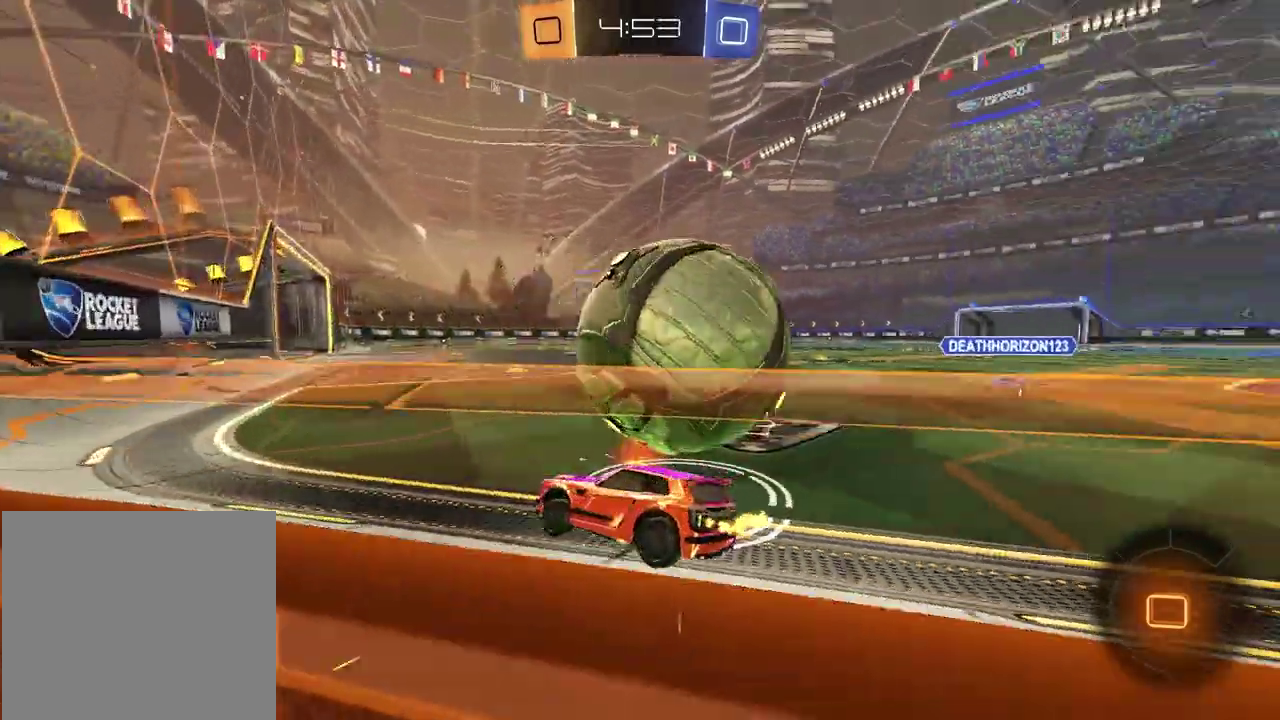
{"buttons": [], "left_stick": "center", "right_stick": "center"}
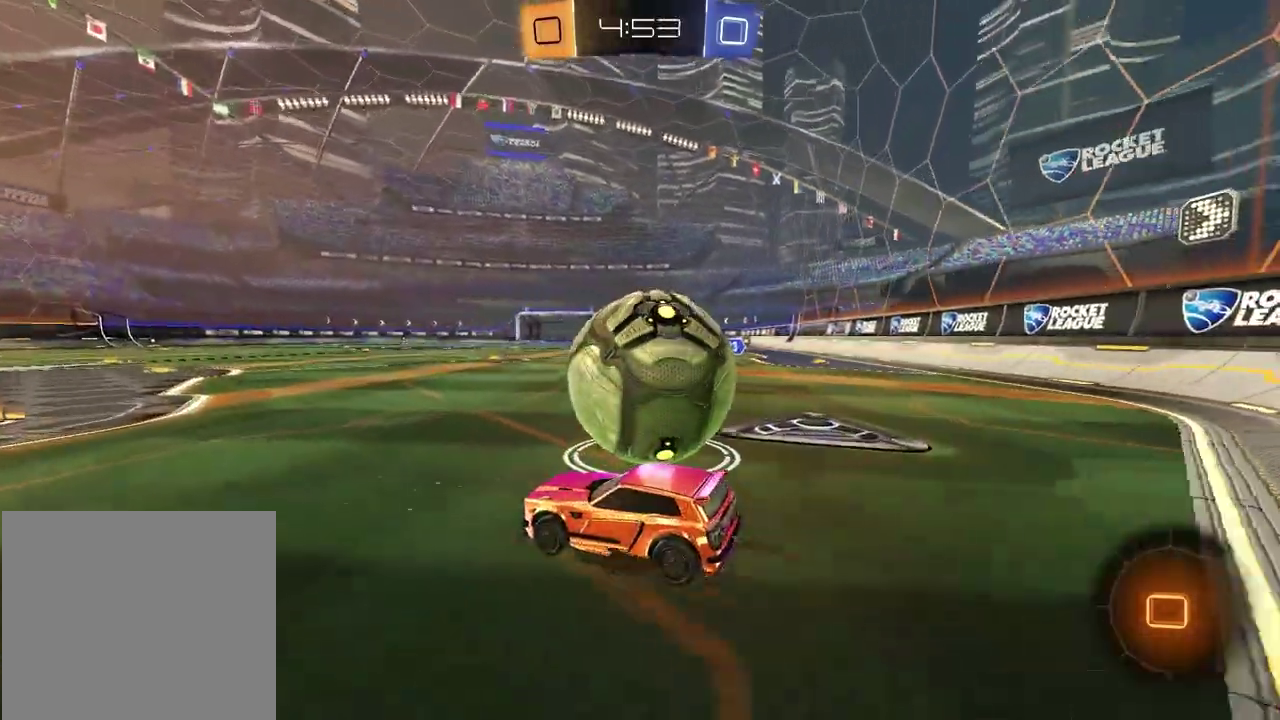
{"buttons": ["R2"], "left_stick": "center", "right_stick": "center", "events": [[17, "left_stick", "right"], [100, "left_stick", "center"], [183, "R2", "down"], [317, "left_stick", "left"], [450, "left_stick", "center"]]}
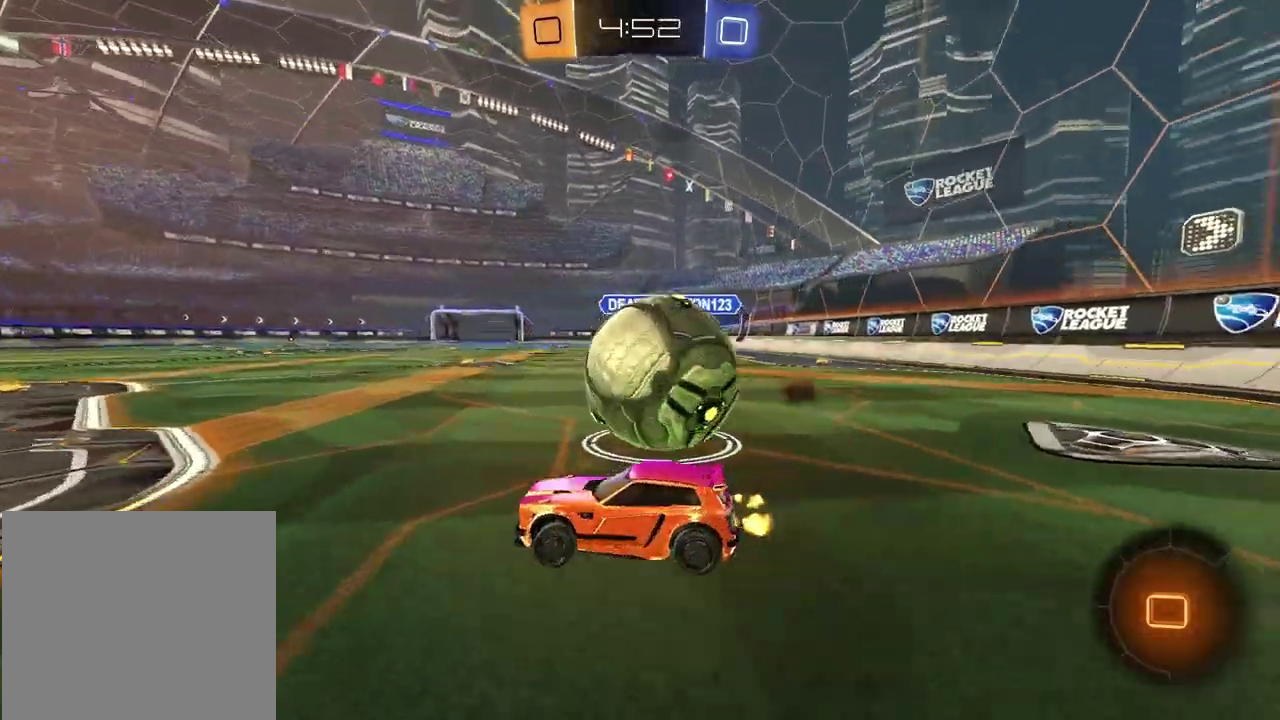
{"buttons": ["L2"], "left_stick": "center", "right_stick": "center", "events": [[233, "R2", "up"], [267, "L2", "down"], [367, "left_stick", "down-right"], [467, "left_stick", "center"]]}
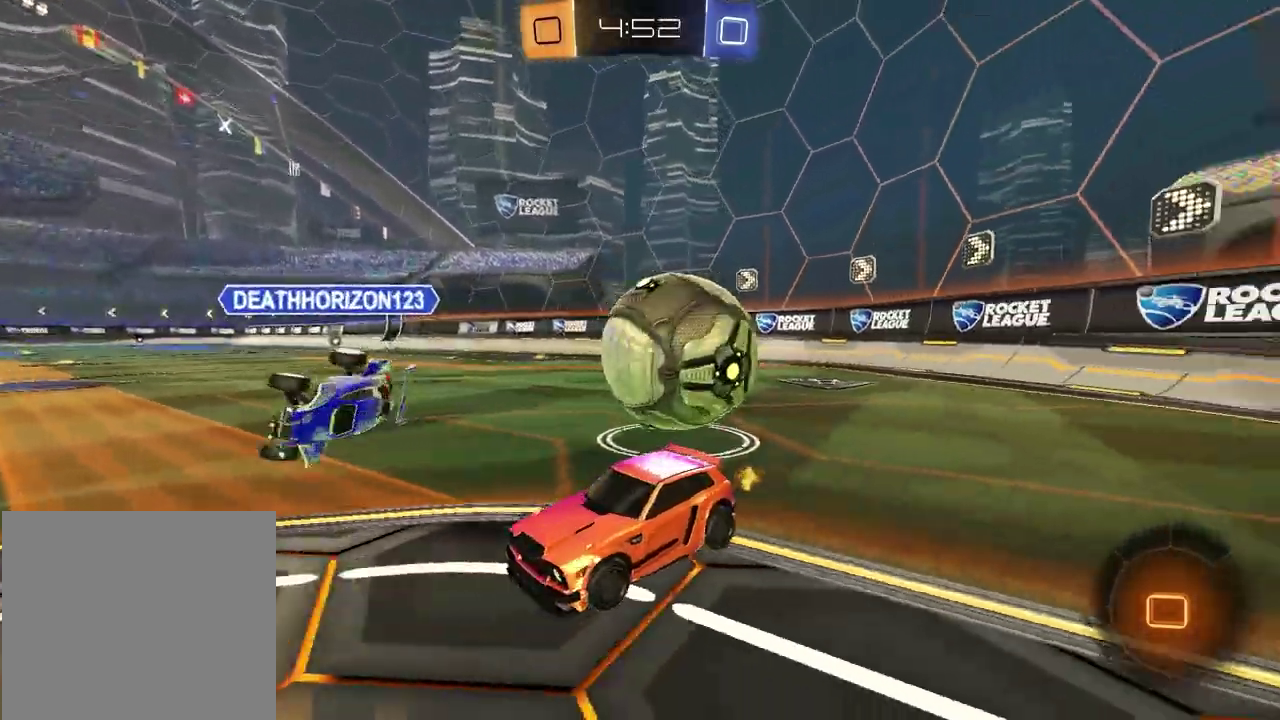
{"buttons": ["L2"], "left_stick": "left", "right_stick": "center", "events": [[183, "left_stick", "left"]]}
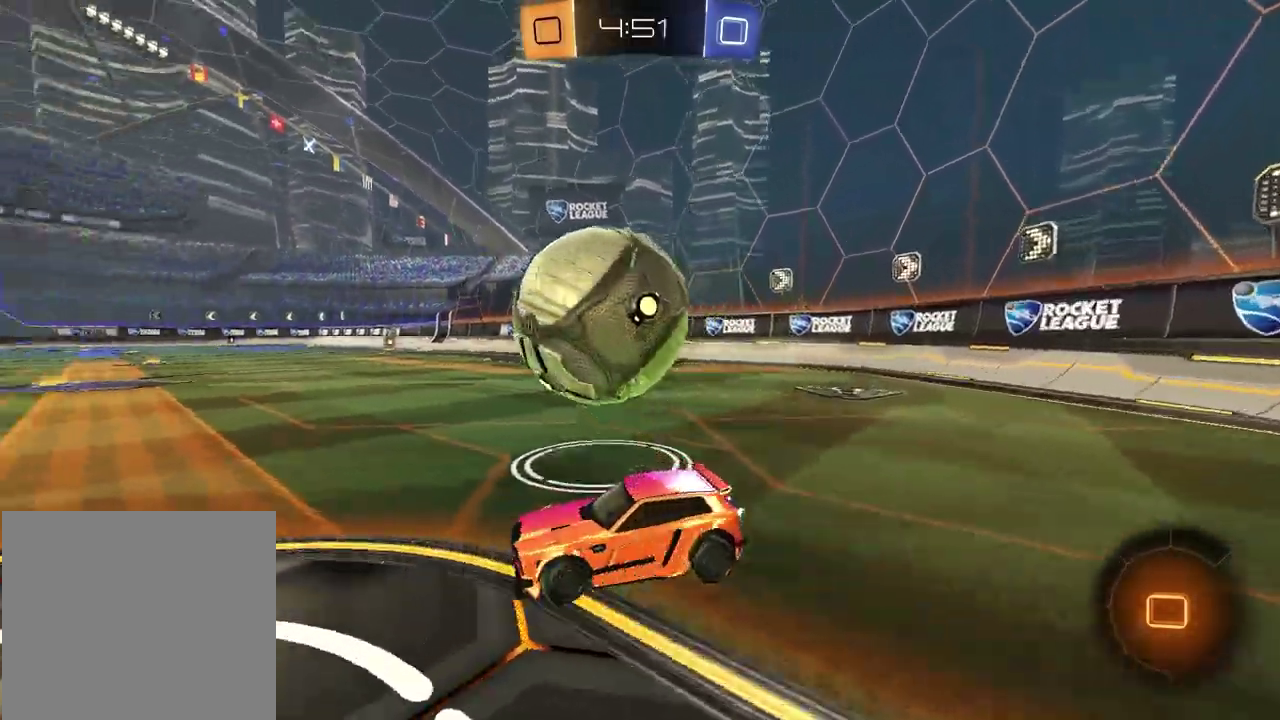
{"buttons": ["R2"], "left_stick": "center", "right_stick": "center", "events": [[17, "left_stick", "center"], [150, "left_stick", "left"], [433, "R2", "down"], [483, "L2", "up"], [483, "left_stick", "center"]]}
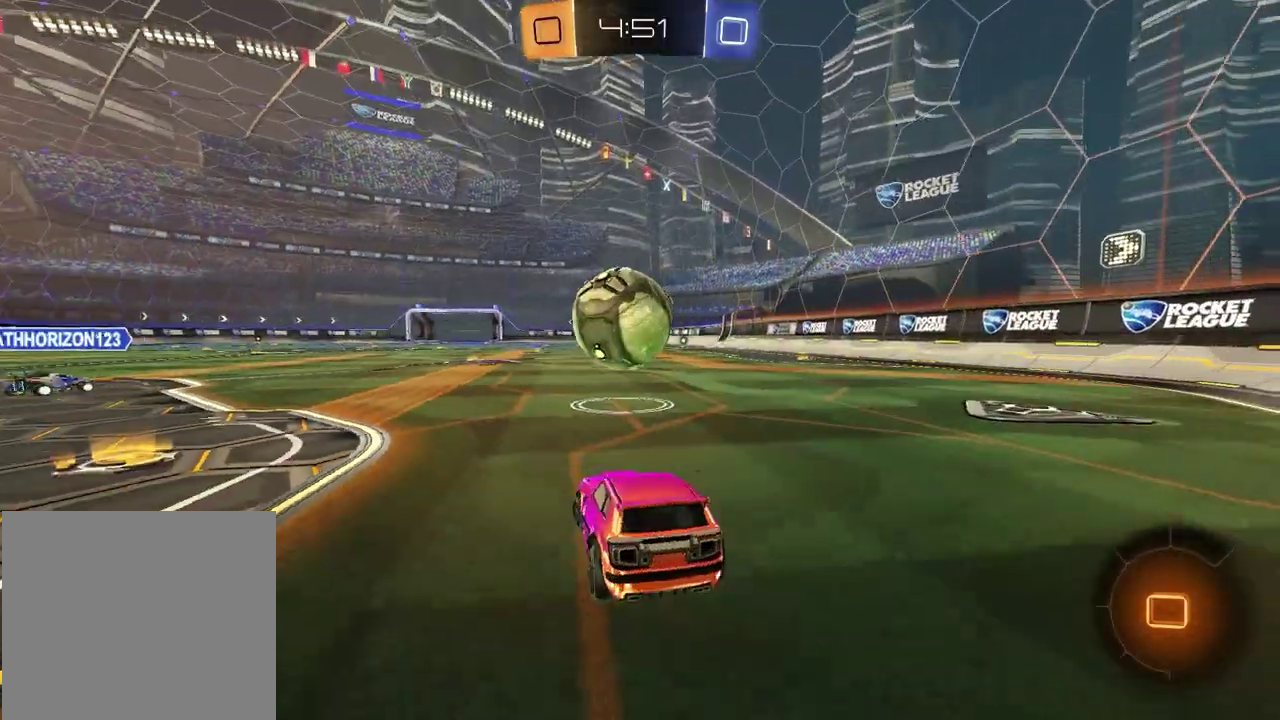
{"buttons": ["R2"], "left_stick": "center", "right_stick": "center", "events": [[33, "left_stick", "right"], [483, "left_stick", "center"]]}
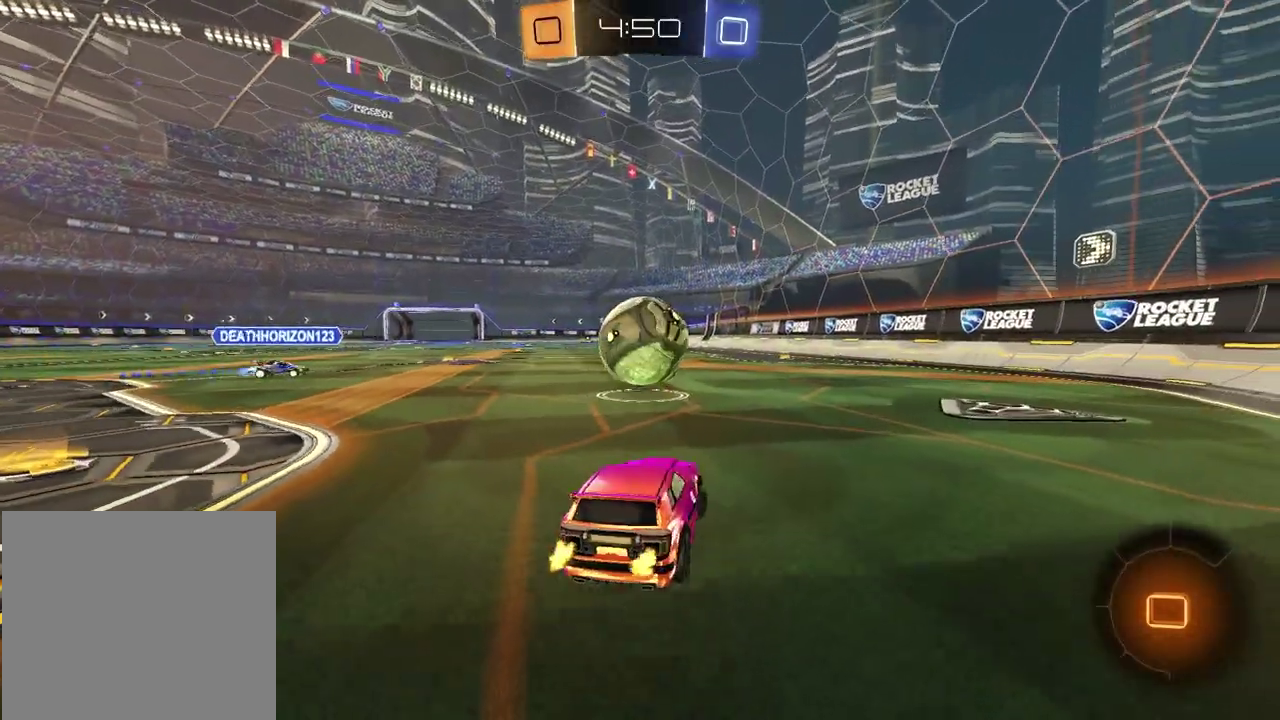
{"buttons": ["R2"], "left_stick": "center", "right_stick": "center", "events": []}
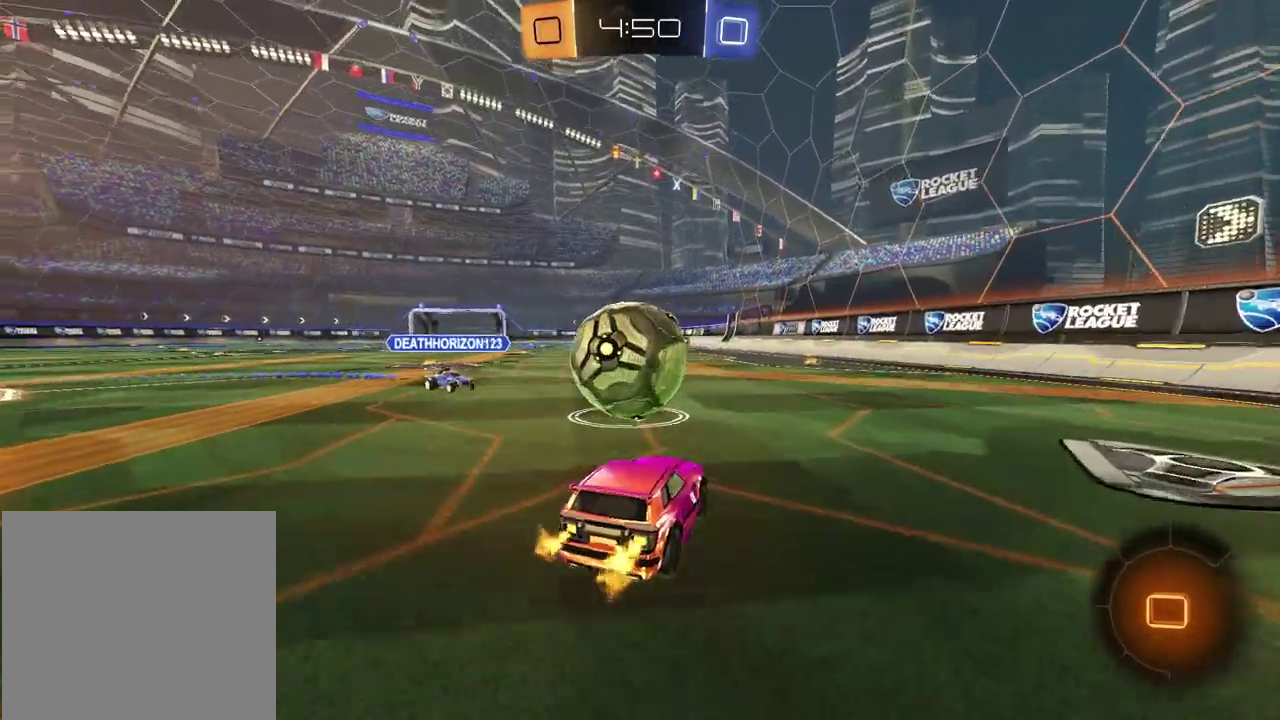
{"buttons": ["R2"], "left_stick": "center", "right_stick": "center", "events": [[17, "left_stick", "left"], [133, "left_stick", "center"], [300, "left_stick", "left"], [500, "left_stick", "center"]]}
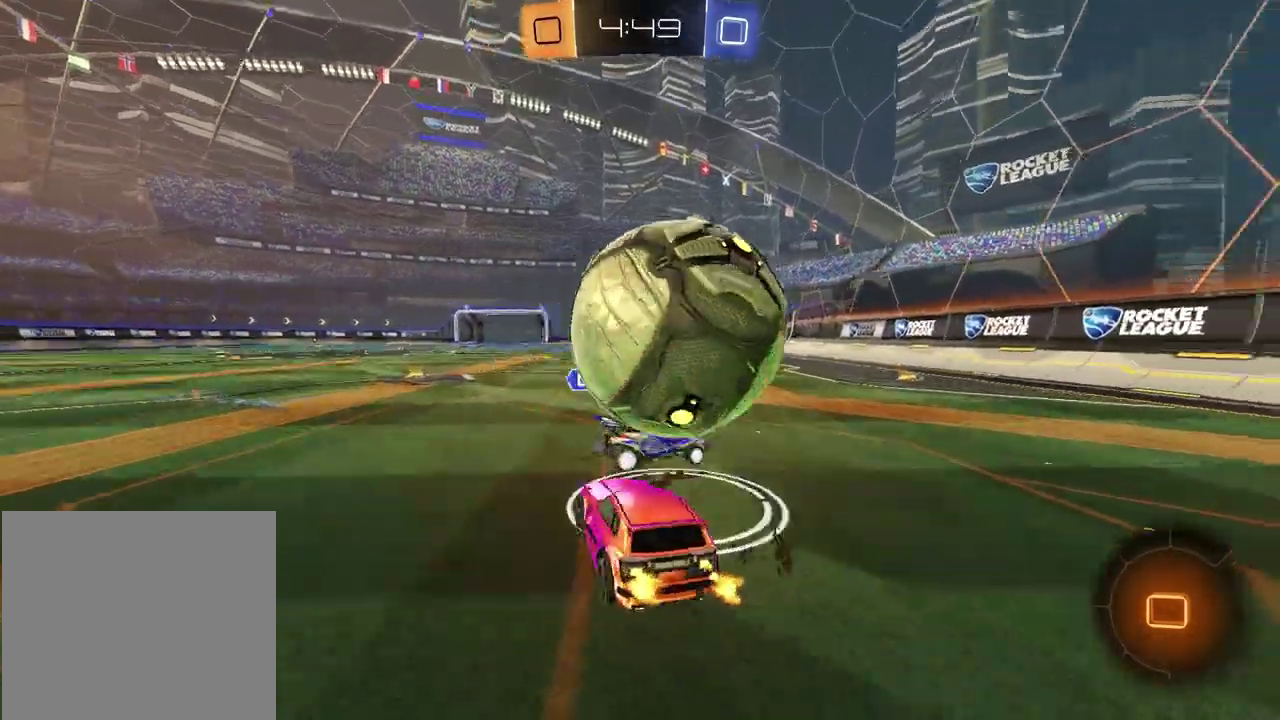
{"buttons": ["TRIANGLE", "R2"], "left_stick": "left", "right_stick": "center", "events": [[50, "left_stick", "right"], [267, "left_stick", "center"], [350, "left_stick", "left"], [500, "TRIANGLE", "down"]]}
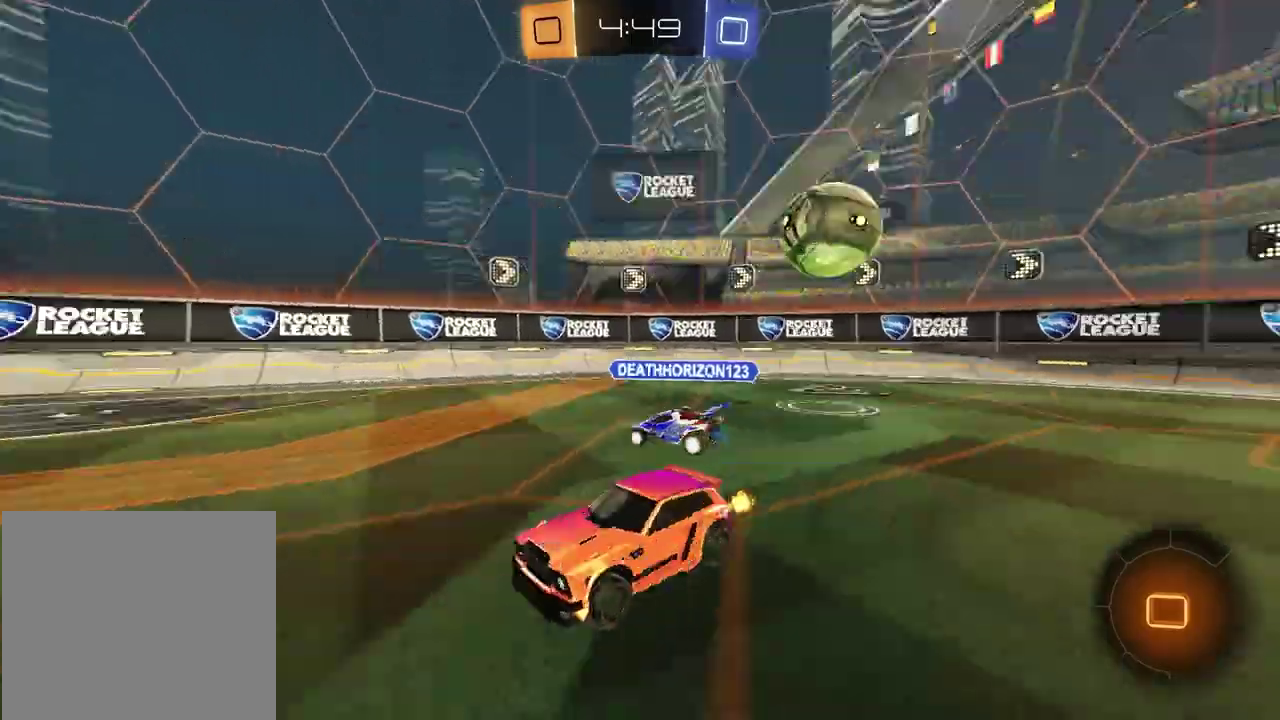
{"buttons": ["R2"], "left_stick": "right", "right_stick": "center", "events": [[133, "TRIANGLE", "up"], [383, "left_stick", "center"], [483, "left_stick", "right"]]}
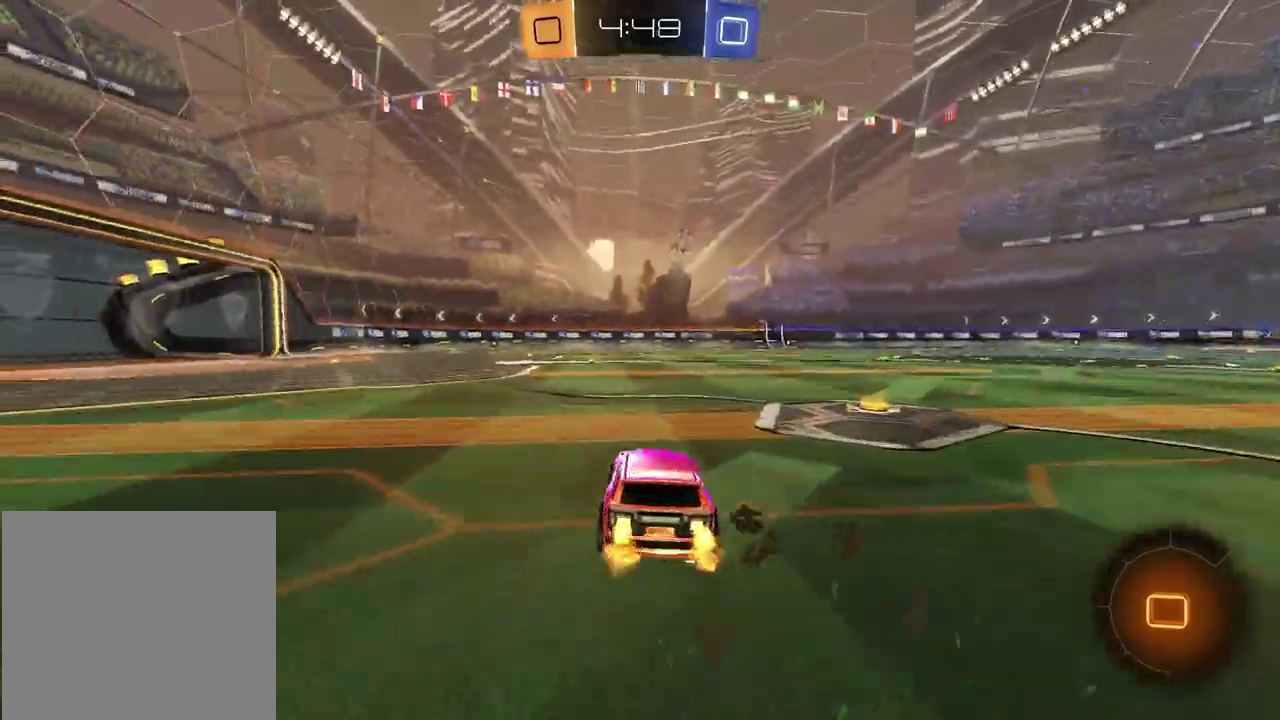
{"buttons": ["R2"], "left_stick": "left", "right_stick": "center", "events": [[50, "TRIANGLE", "down"], [167, "TRIANGLE", "up"], [250, "left_stick", "left"]]}
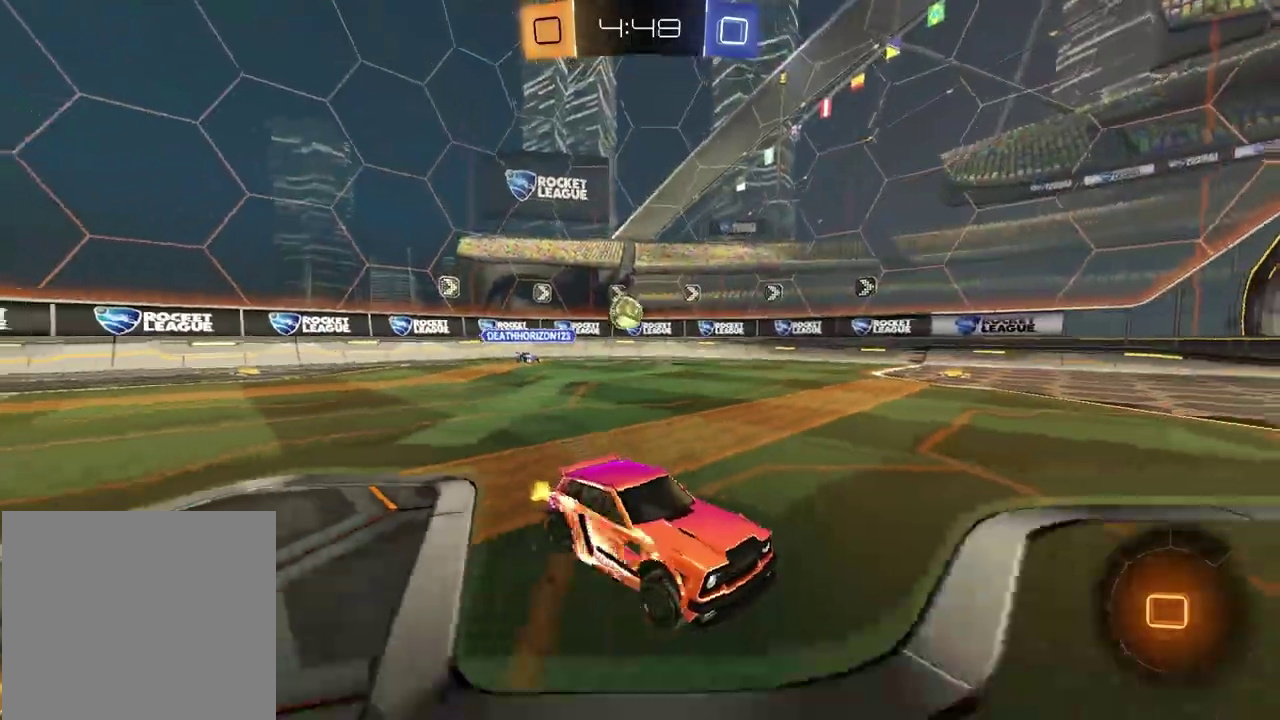
{"buttons": ["TRIANGLE", "R2"], "left_stick": "left", "right_stick": "center", "events": [[17, "TRIANGLE", "down"], [100, "TRIANGLE", "up"], [200, "left_stick", "center"], [383, "left_stick", "left"], [417, "TRIANGLE", "down"]]}
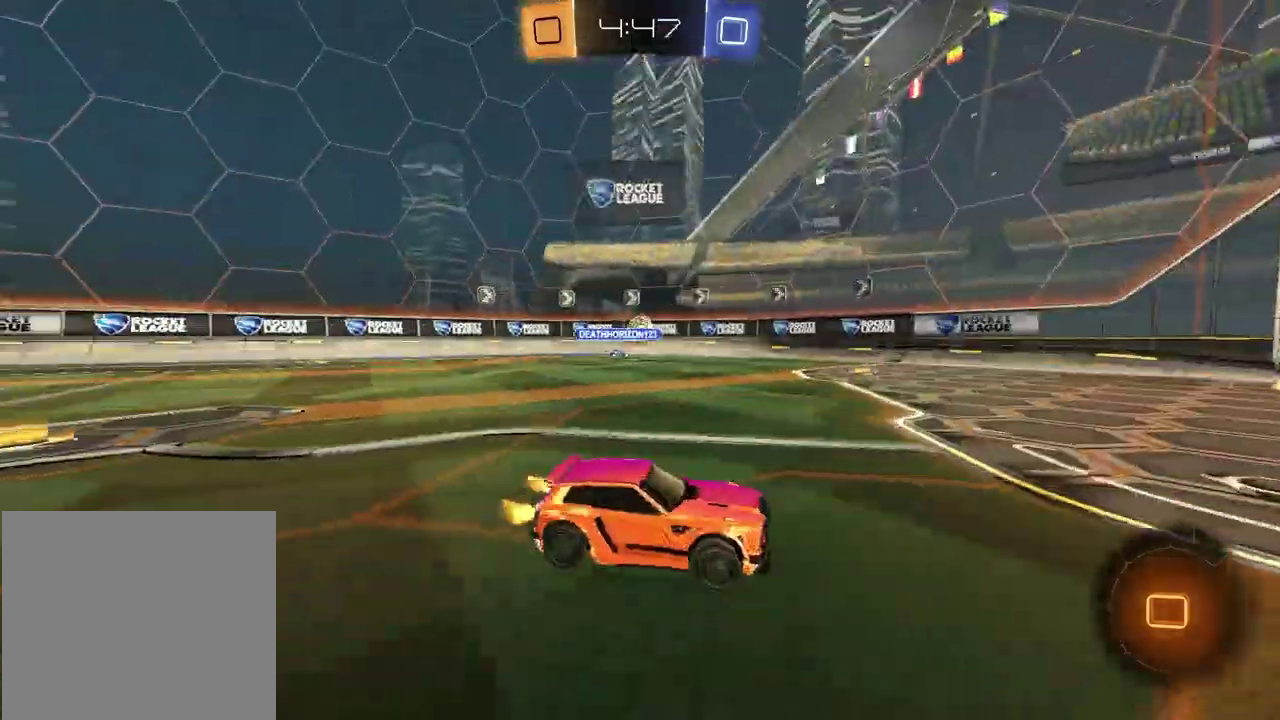
{"buttons": ["TRIANGLE", "R2"], "left_stick": "right", "right_stick": "center", "events": [[17, "TRIANGLE", "up"], [17, "left_stick", "center"], [117, "left_stick", "left"], [317, "left_stick", "center"], [400, "left_stick", "right"], [500, "TRIANGLE", "down"]]}
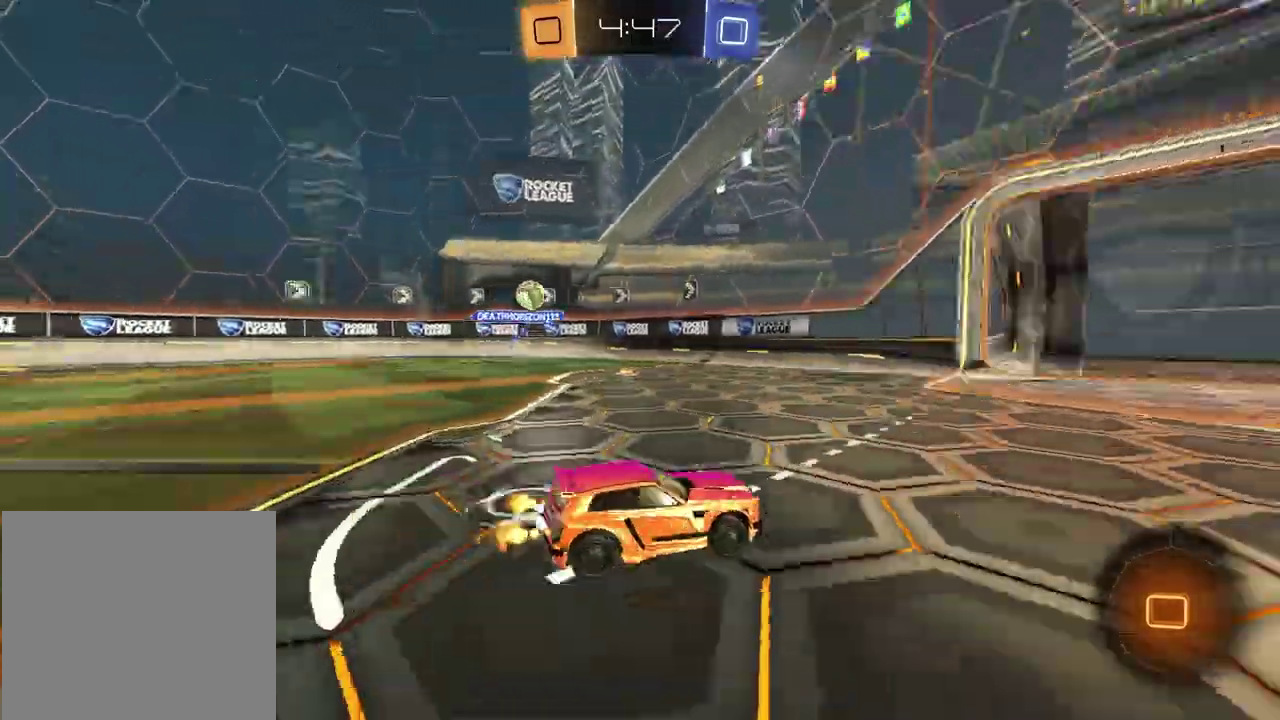
{"buttons": ["R2"], "left_stick": "center", "right_stick": "center", "events": [[100, "TRIANGLE", "up"], [150, "left_stick", "center"], [283, "TRIANGLE", "down"], [350, "TRIANGLE", "up"]]}
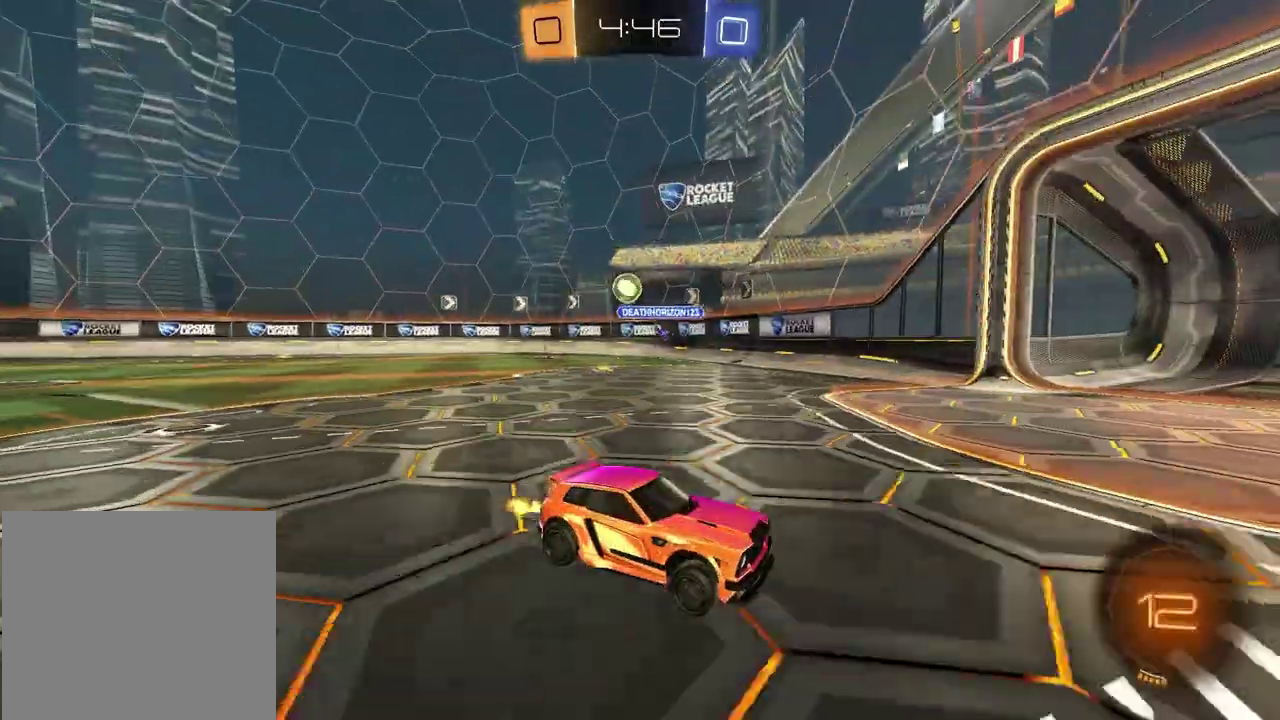
{"buttons": ["R2"], "left_stick": "left", "right_stick": "center", "events": [[67, "left_stick", "left"]]}
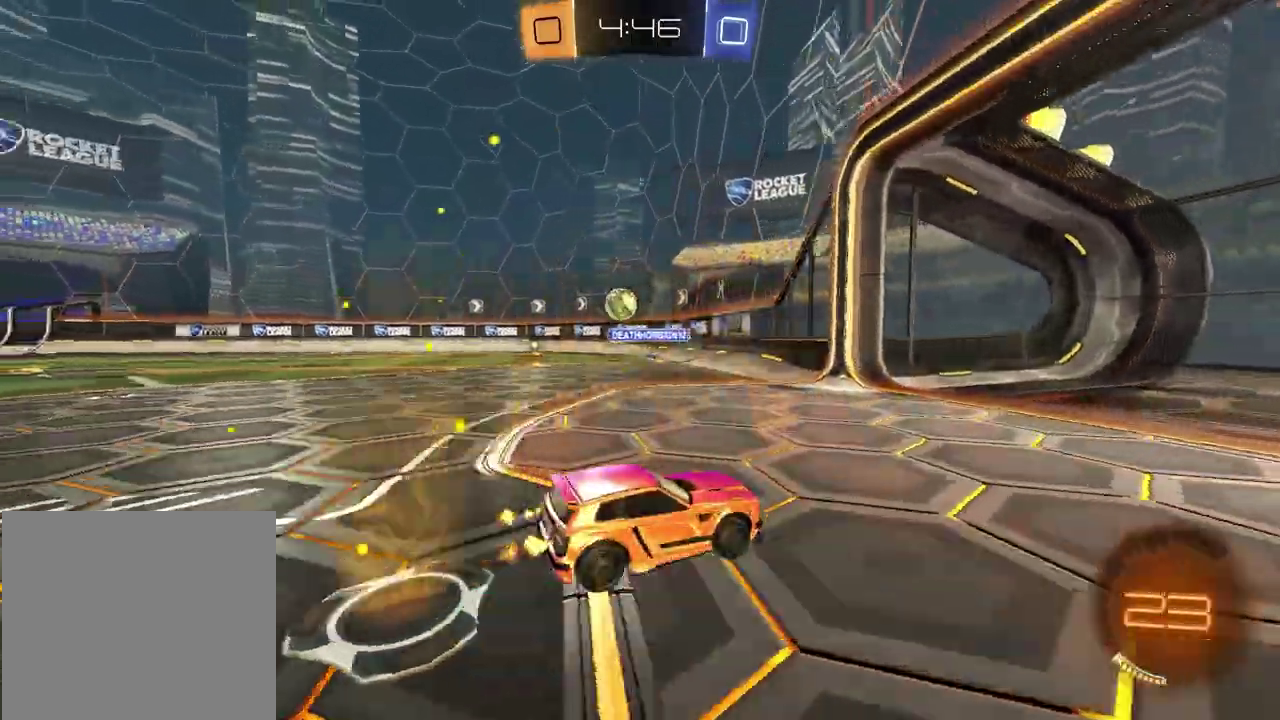
{"buttons": ["R2"], "left_stick": "left", "right_stick": "center", "events": []}